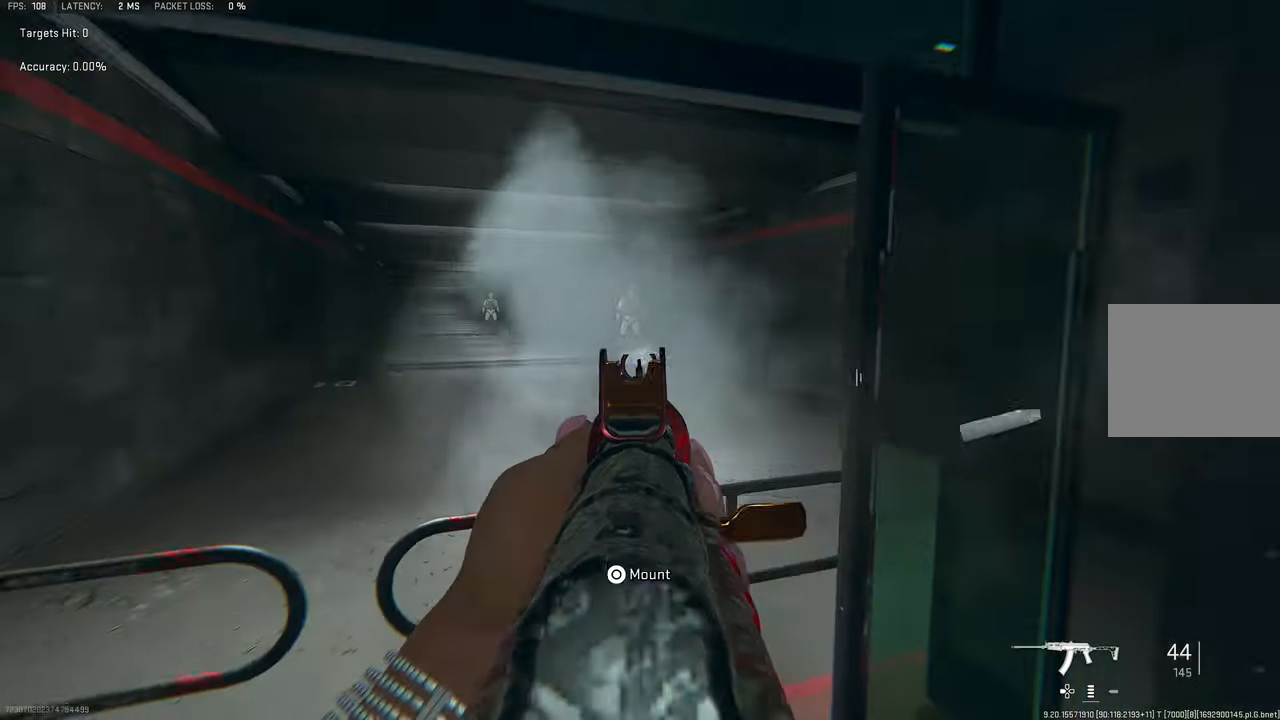
Gameplay with a controller (PlayStation layout); each line is a JSON object with the inputs held at the frame after it. "events" lists button and stick changes between this image and that frame as [ms after this image, input, new state], when the widget could be followed in between.
{"buttons": [], "left_stick": "down-right", "right_stick": "center", "events": [[83, "right_stick", "center"], [117, "left_stick", "down"], [150, "R1", "down"], [450, "R1", "up"], [483, "L1", "up"], [483, "left_stick", "down-right"]]}
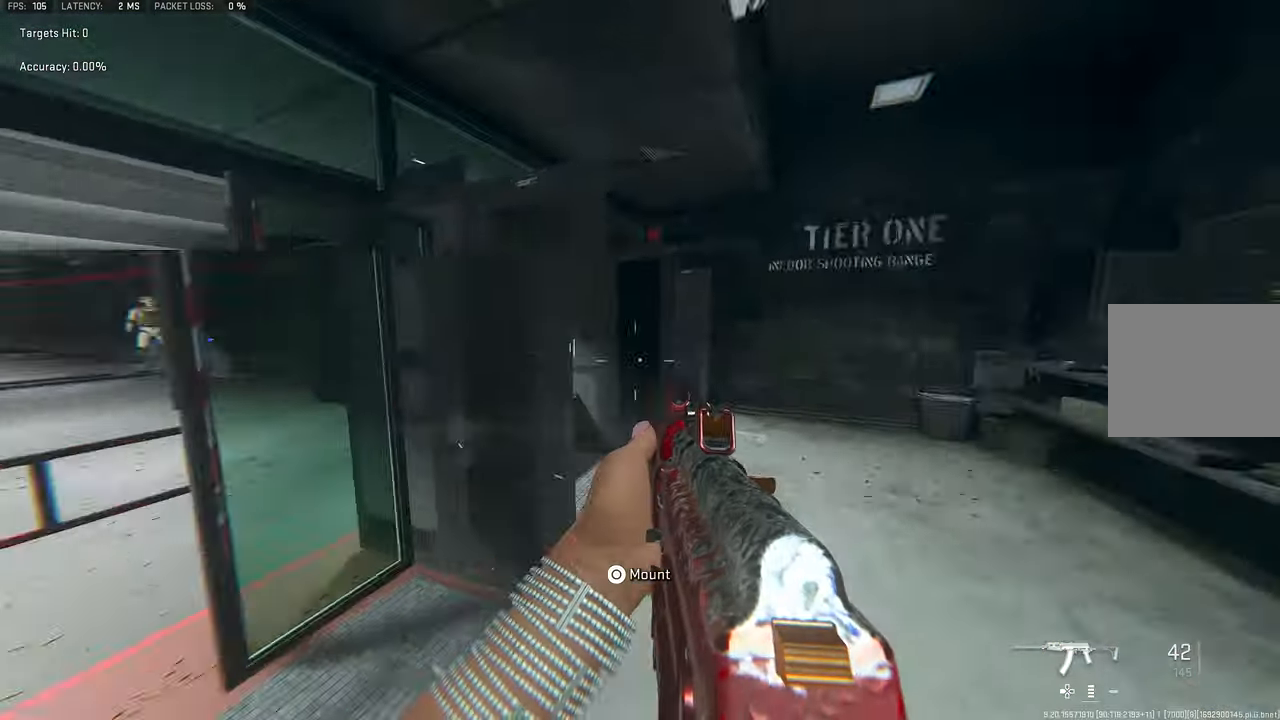
{"buttons": [], "left_stick": "up-right", "right_stick": "left", "events": [[50, "left_stick", "right"], [50, "right_stick", "right"], [200, "left_stick", "up-right"], [283, "L3", "down"], [317, "right_stick", "center"], [383, "right_stick", "left"], [450, "L3", "up"]]}
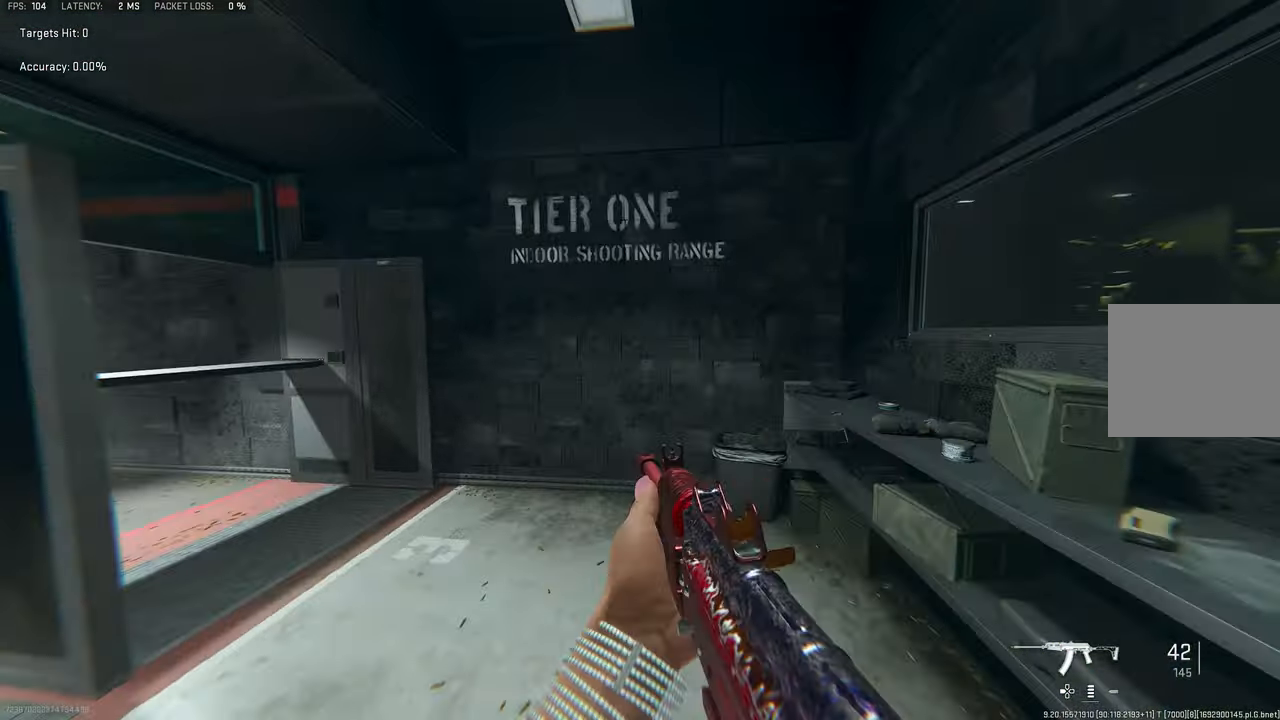
{"buttons": [], "left_stick": "up", "right_stick": "left", "events": [[50, "right_stick", "down-left"], [117, "right_stick", "center"], [150, "TRIANGLE", "down"], [183, "TRIANGLE", "up"], [250, "TRIANGLE", "down"], [317, "L3", "down"], [317, "TRIANGLE", "up"], [350, "left_stick", "up"], [400, "right_stick", "down-left"], [450, "L3", "up"], [450, "right_stick", "left"]]}
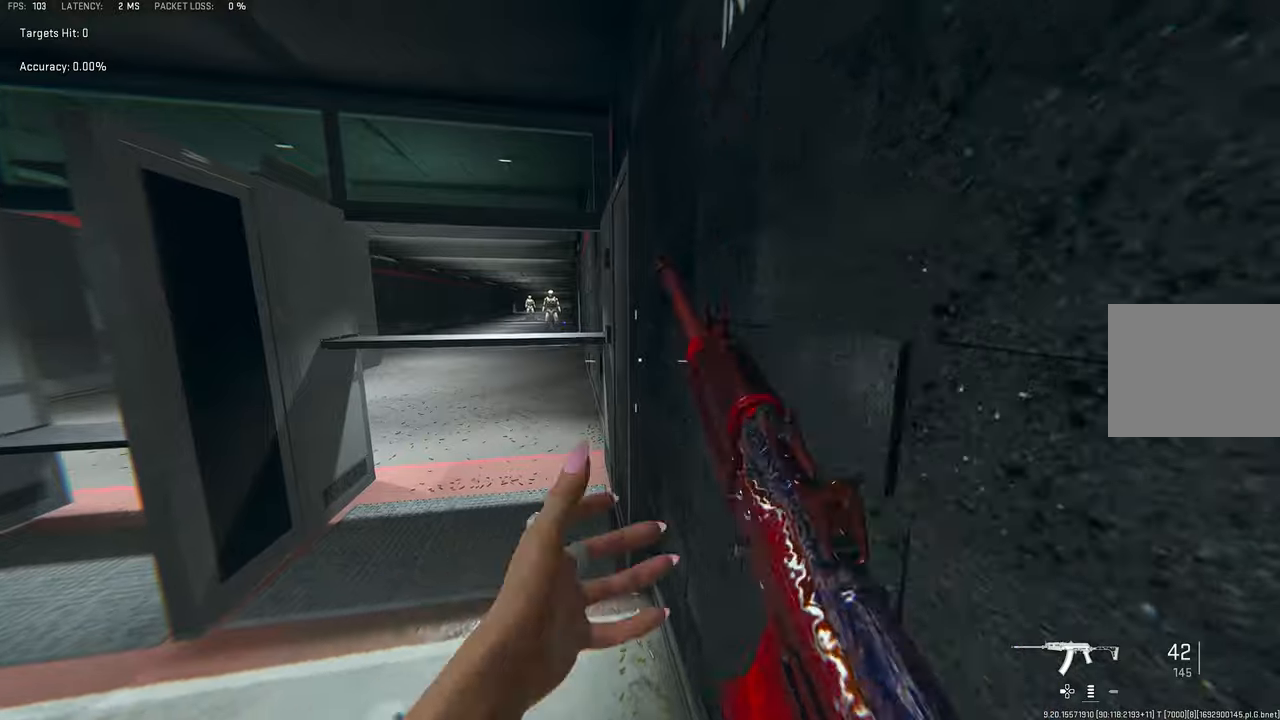
{"buttons": [], "left_stick": "left", "right_stick": "center", "events": [[150, "right_stick", "center"], [184, "left_stick", "down-left"], [284, "SQUARE", "down"], [350, "SQUARE", "up"], [450, "left_stick", "left"]]}
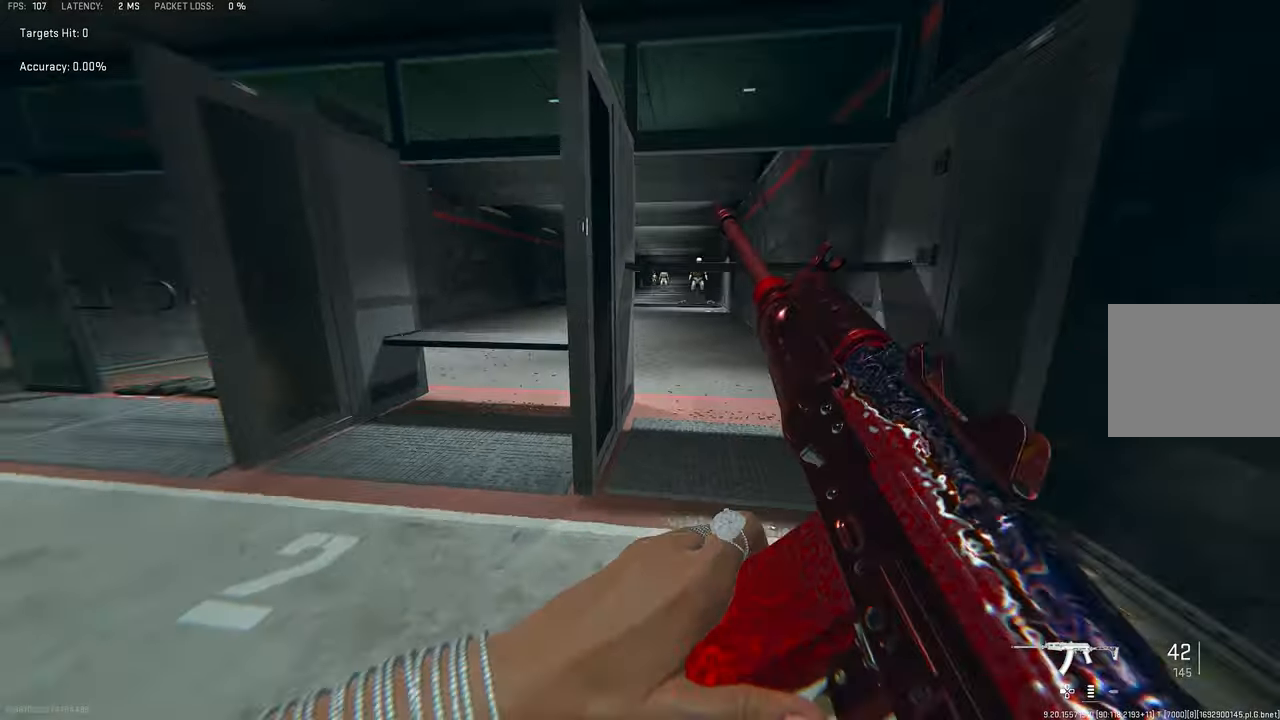
{"buttons": [], "left_stick": "left", "right_stick": "center", "events": [[84, "R3", "down"], [117, "left_stick", "up-right"], [150, "CROSS", "down"], [250, "right_stick", "left"], [284, "left_stick", "down-right"], [317, "R3", "up"], [350, "CROSS", "up"], [350, "left_stick", "down-left"], [450, "left_stick", "left"], [484, "right_stick", "center"]]}
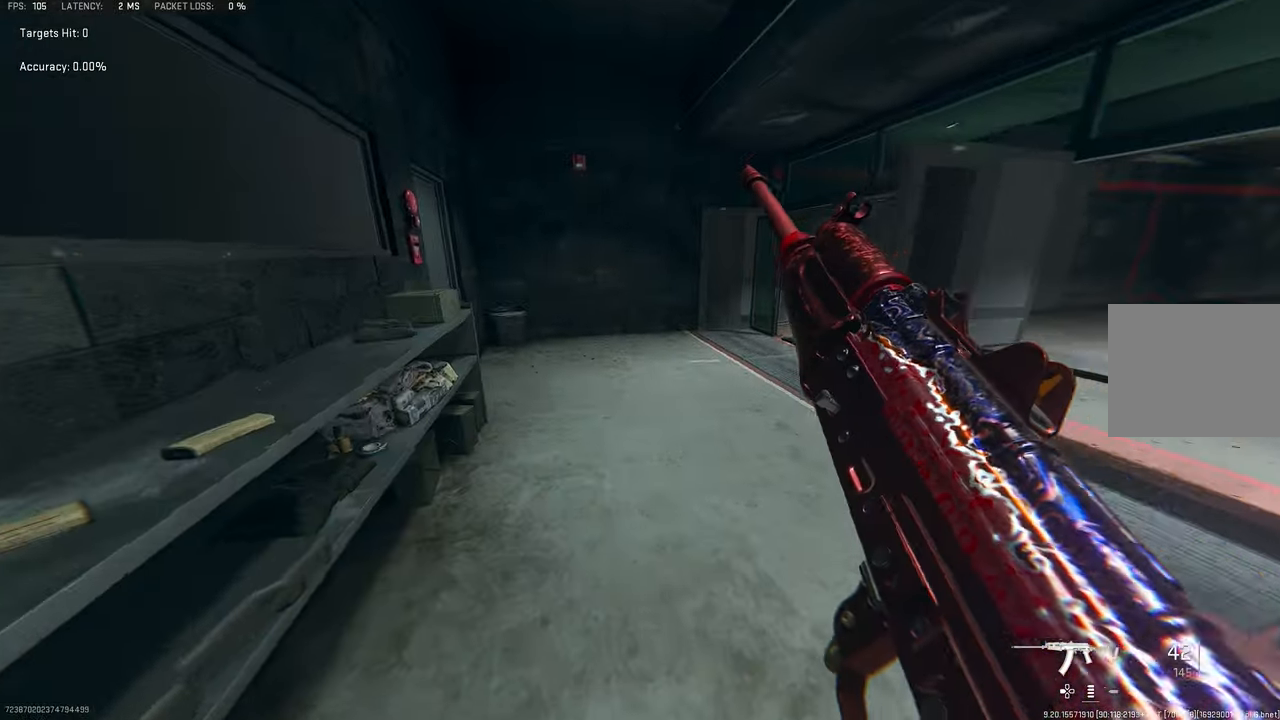
{"buttons": [], "left_stick": "up", "right_stick": "right", "events": [[17, "left_stick", "up-left"], [117, "left_stick", "up"], [184, "R3", "down"], [317, "CROSS", "down"], [417, "R3", "up"], [450, "CROSS", "up"], [484, "right_stick", "right"]]}
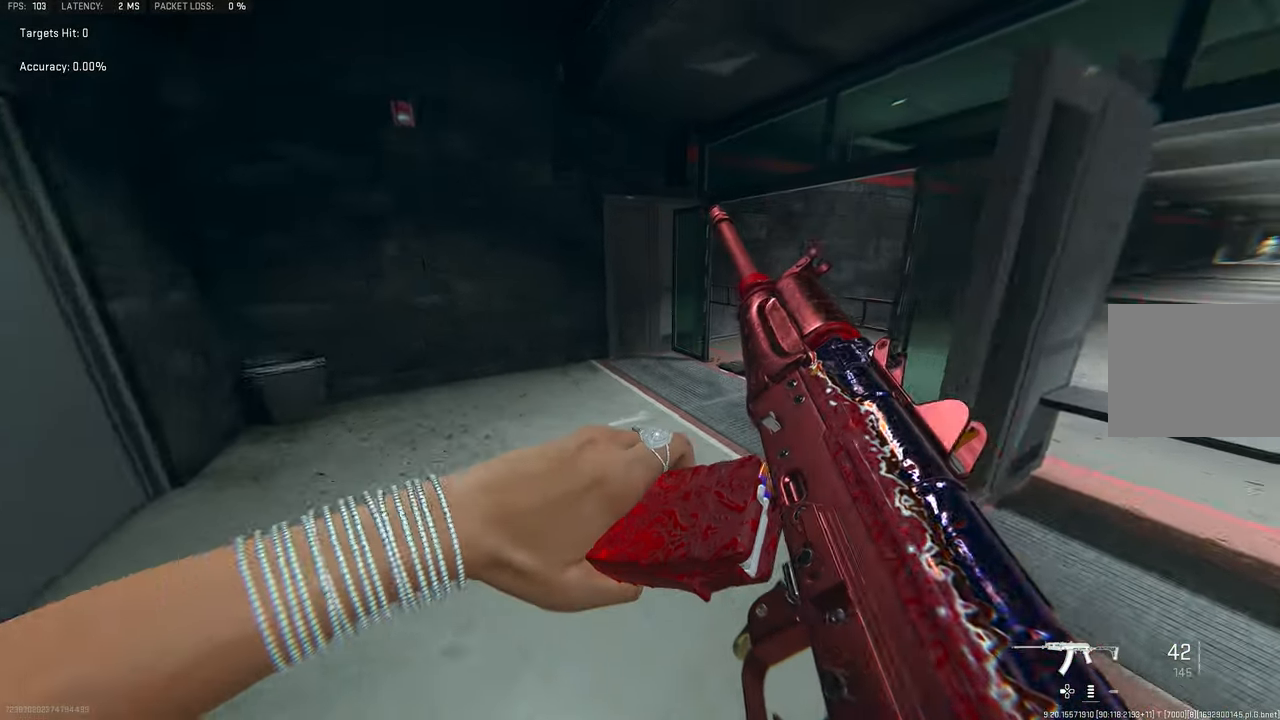
{"buttons": [], "left_stick": "up", "right_stick": "right", "events": [[150, "right_stick", "center"], [417, "right_stick", "right"]]}
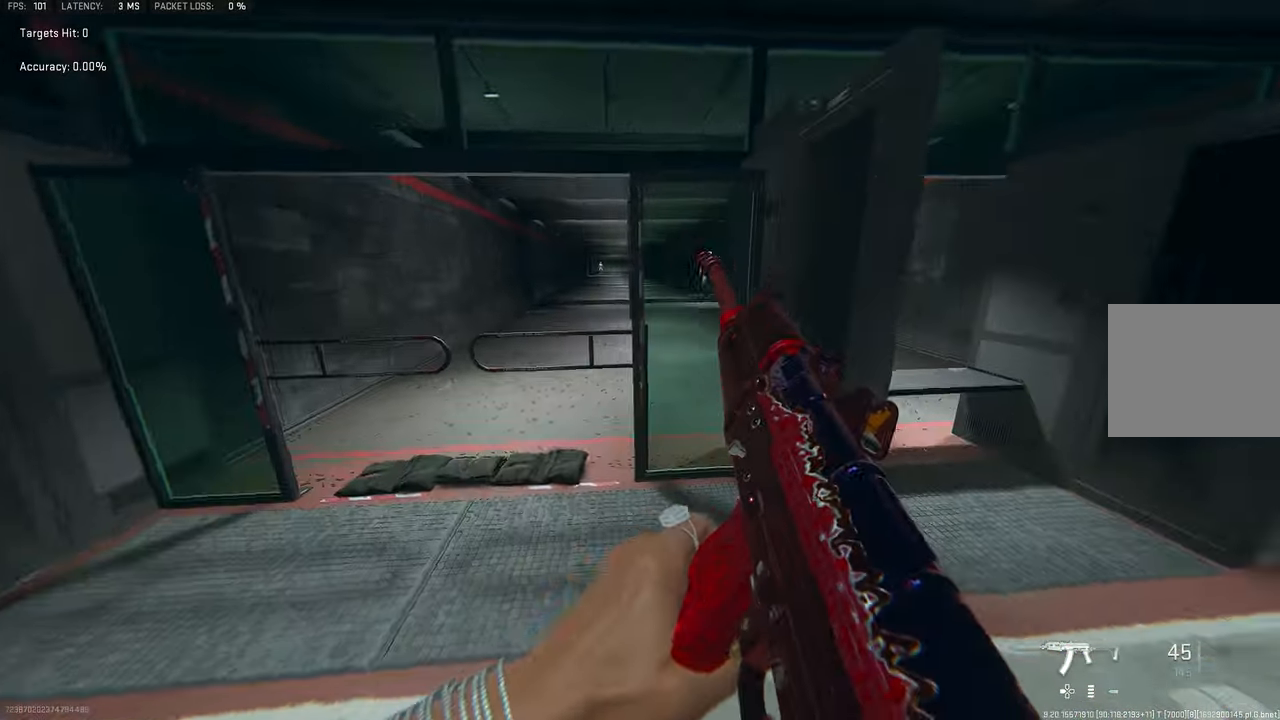
{"buttons": ["L3"], "left_stick": "up-left", "right_stick": "center", "events": [[217, "left_stick", "left"], [317, "right_stick", "center"], [417, "left_stick", "up-left"], [450, "L3", "down"]]}
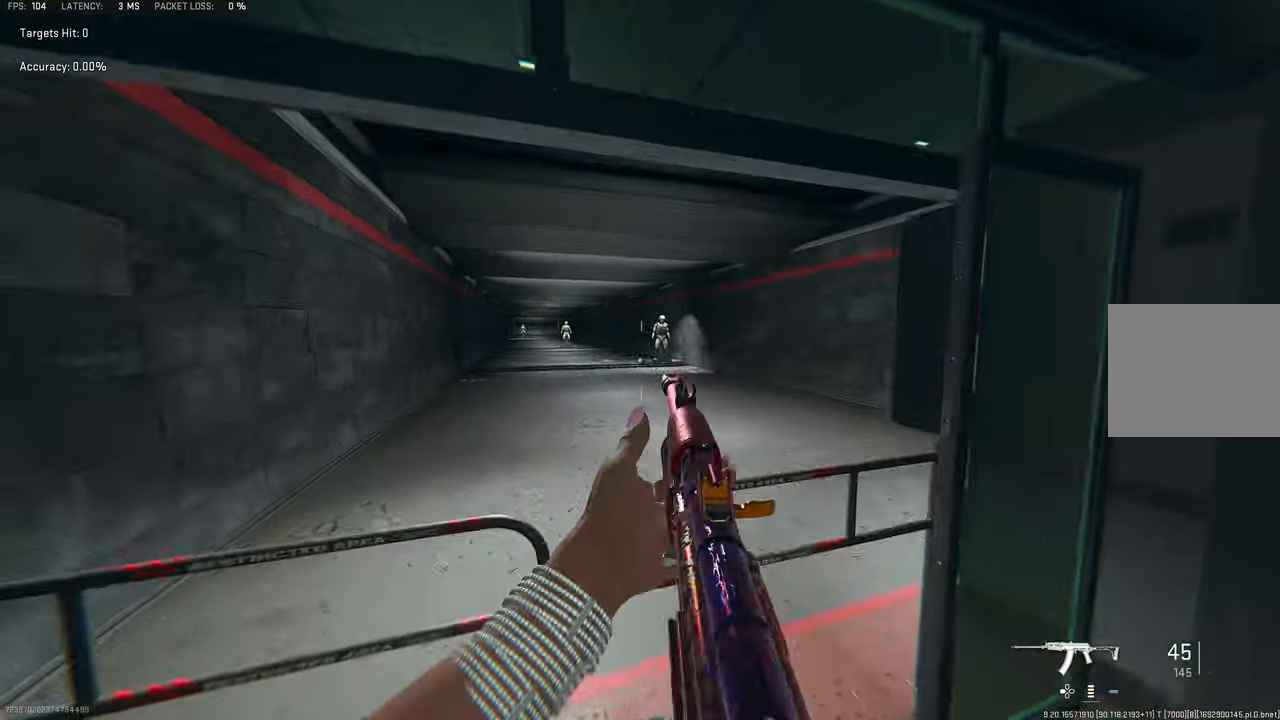
{"buttons": ["L1"], "left_stick": "up-right", "right_stick": "right", "events": [[50, "right_stick", "right"], [117, "L1", "down"], [117, "L3", "up"], [150, "right_stick", "up"], [384, "left_stick", "up-right"], [384, "right_stick", "right"]]}
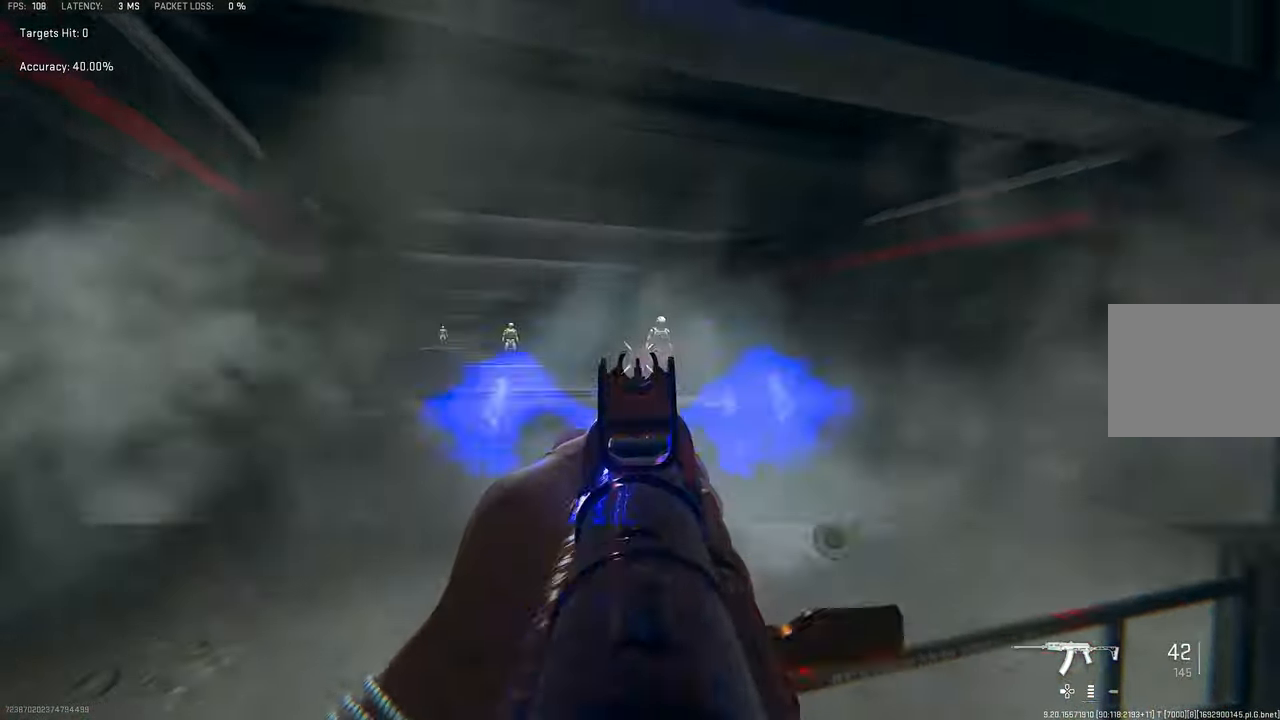
{"buttons": ["L1", "R1"], "left_stick": "down-right", "right_stick": "center", "events": [[17, "R1", "down"], [17, "right_stick", "center"], [117, "left_stick", "down-left"], [117, "right_stick", "down-left"], [217, "right_stick", "center"], [284, "left_stick", "down-right"], [350, "right_stick", "right"], [400, "right_stick", "center"]]}
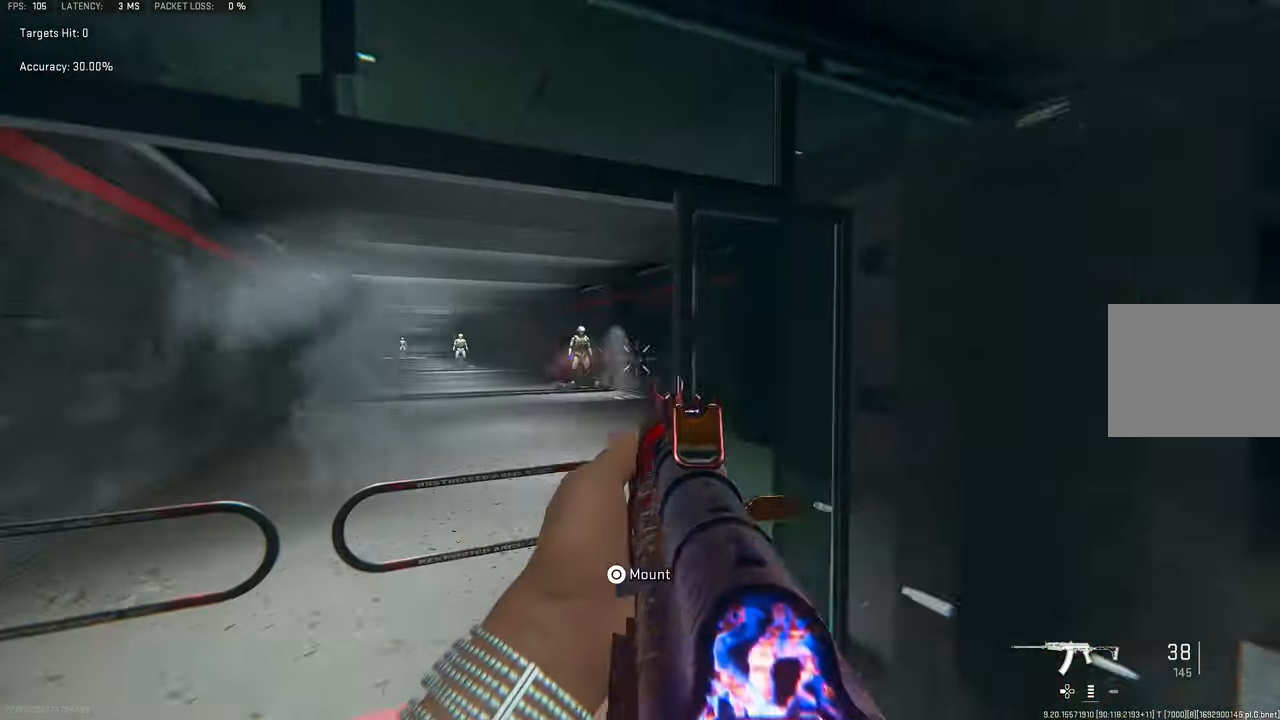
{"buttons": [], "left_stick": "up-right", "right_stick": "left", "events": [[150, "L1", "up"], [184, "R1", "up"], [184, "right_stick", "right"], [250, "left_stick", "up-right"], [384, "L3", "down"], [384, "left_stick", "up"], [484, "L3", "up"], [484, "left_stick", "up-right"], [484, "right_stick", "left"]]}
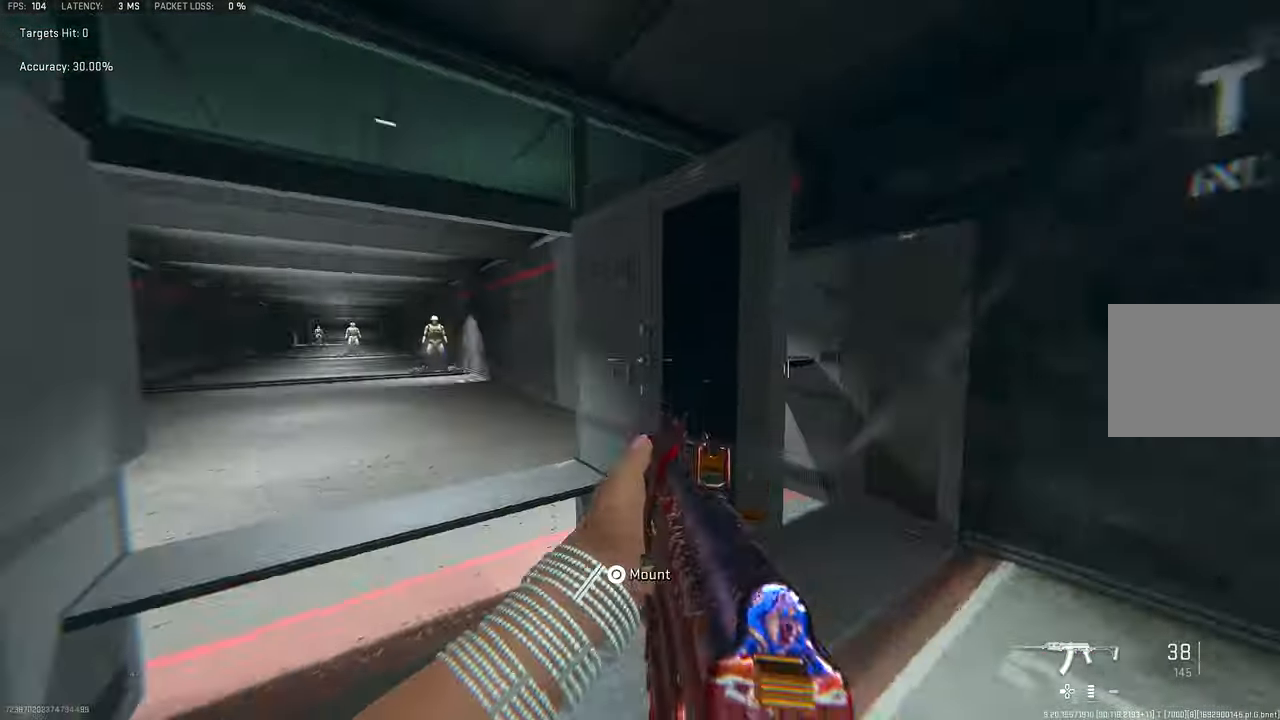
{"buttons": ["L1"], "left_stick": "left", "right_stick": "center", "events": [[84, "L1", "down"], [350, "right_stick", "center"], [417, "left_stick", "left"]]}
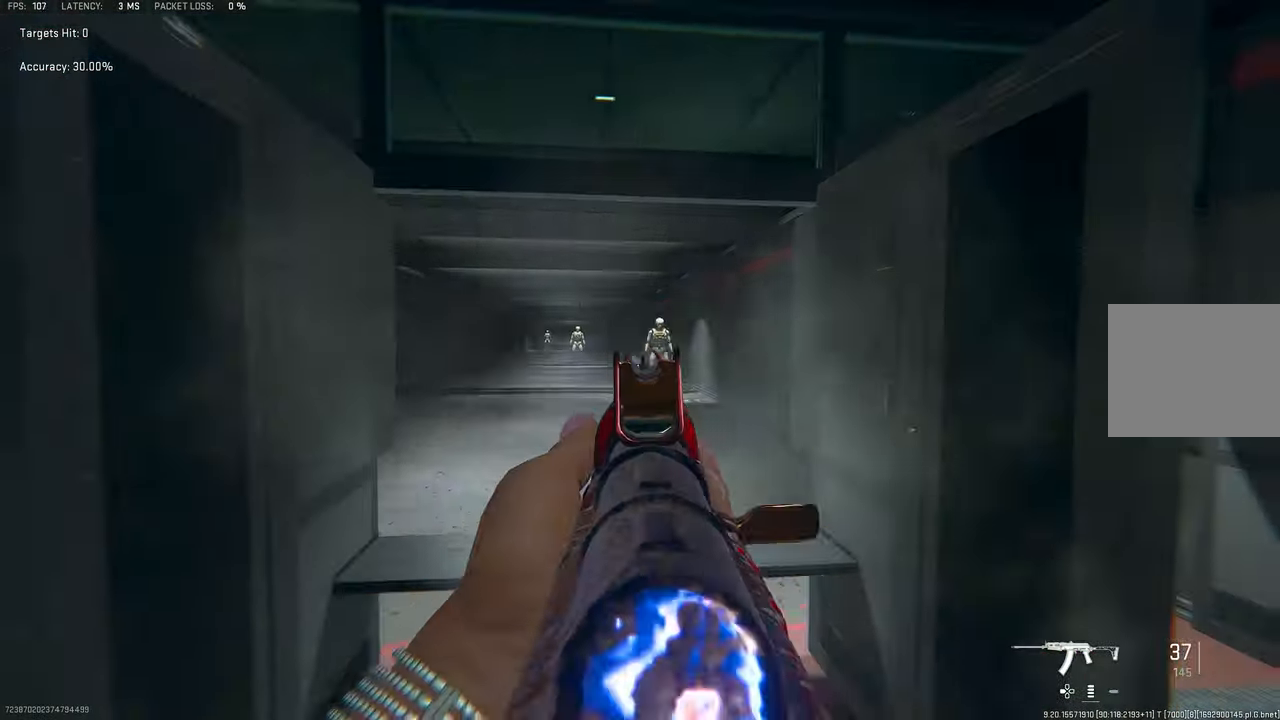
{"buttons": ["L1", "R1"], "left_stick": "right", "right_stick": "left", "events": [[84, "right_stick", "left"], [184, "R1", "down"], [184, "left_stick", "center"], [184, "right_stick", "center"], [250, "left_stick", "right"], [317, "right_stick", "right"], [384, "right_stick", "center"], [484, "right_stick", "left"]]}
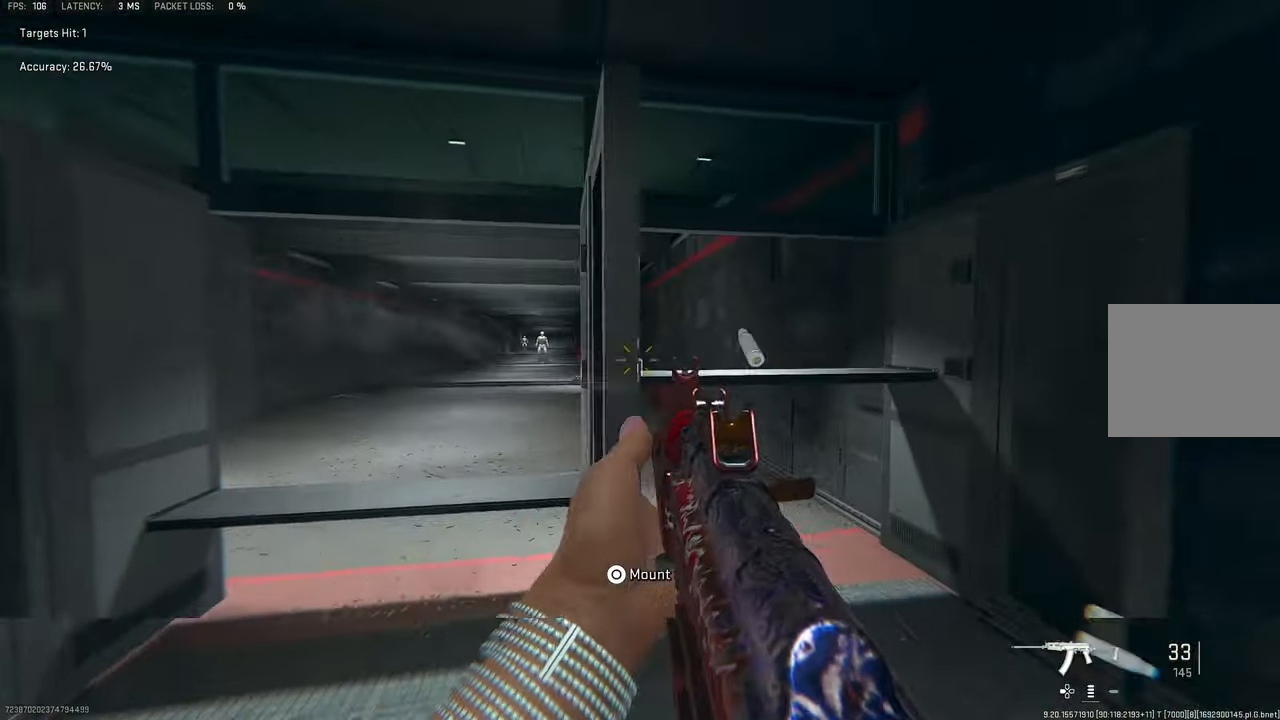
{"buttons": ["L1"], "left_stick": "up-right", "right_stick": "left", "events": [[83, "right_stick", "center"], [116, "L1", "up"], [116, "R1", "up"], [116, "left_stick", "up-right"], [150, "right_stick", "right"], [250, "L3", "down"], [350, "right_stick", "left"], [383, "L1", "down"], [383, "L3", "up"]]}
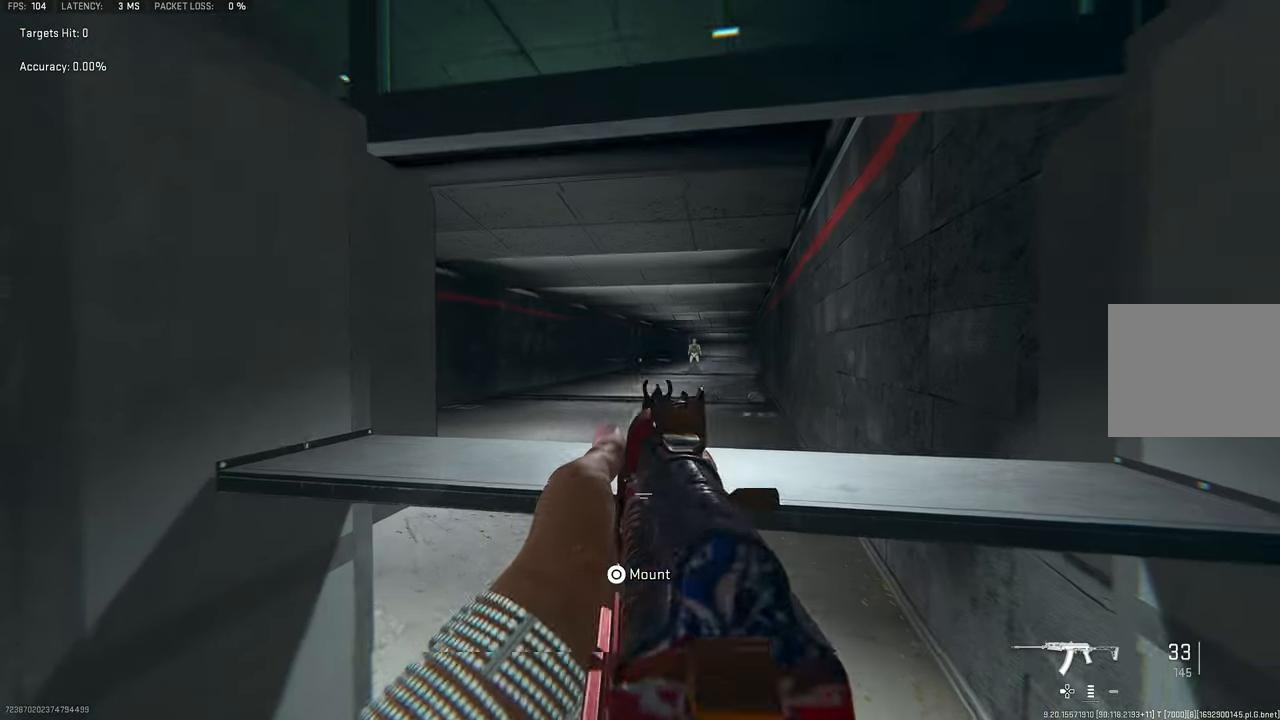
{"buttons": ["L1"], "left_stick": "down", "right_stick": "right", "events": [[50, "right_stick", "center"], [216, "left_stick", "down-left"], [383, "left_stick", "down"], [416, "right_stick", "right"]]}
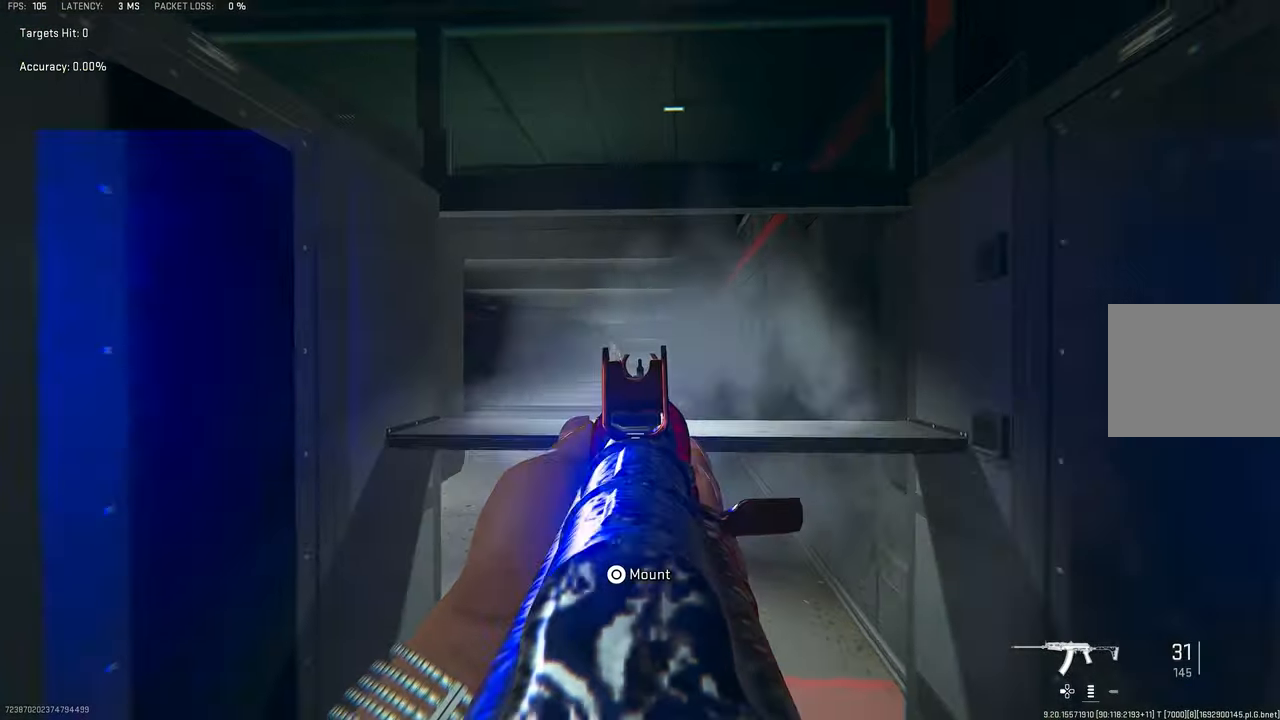
{"buttons": ["R1"], "left_stick": "left", "right_stick": "down-right", "events": [[50, "right_stick", "center"], [116, "left_stick", "down-left"], [150, "R1", "down"], [216, "left_stick", "left"], [250, "right_stick", "left"], [400, "right_stick", "center"], [483, "L1", "up"], [500, "right_stick", "down-right"]]}
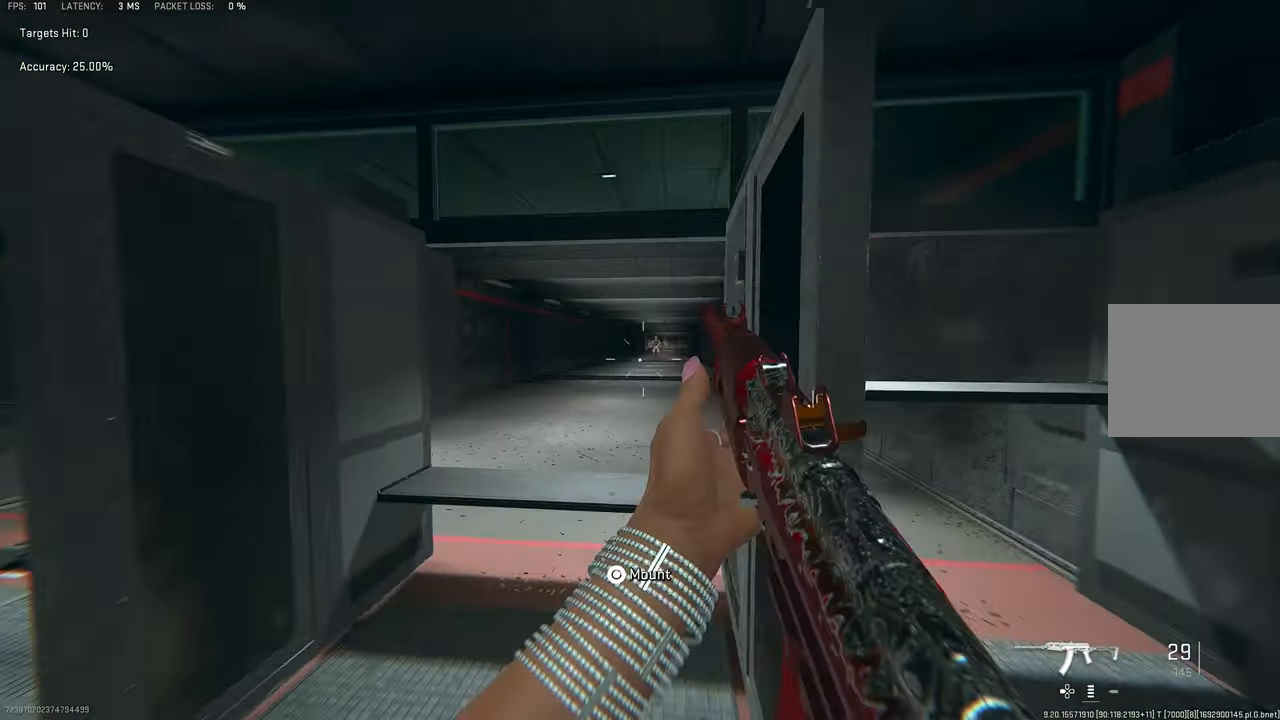
{"buttons": ["L1"], "left_stick": "up-left", "right_stick": "right", "events": [[50, "R1", "up"], [50, "right_stick", "down"], [83, "left_stick", "up-left"], [150, "L3", "down"], [183, "L1", "down"], [183, "right_stick", "center"], [216, "L3", "up"], [466, "right_stick", "right"]]}
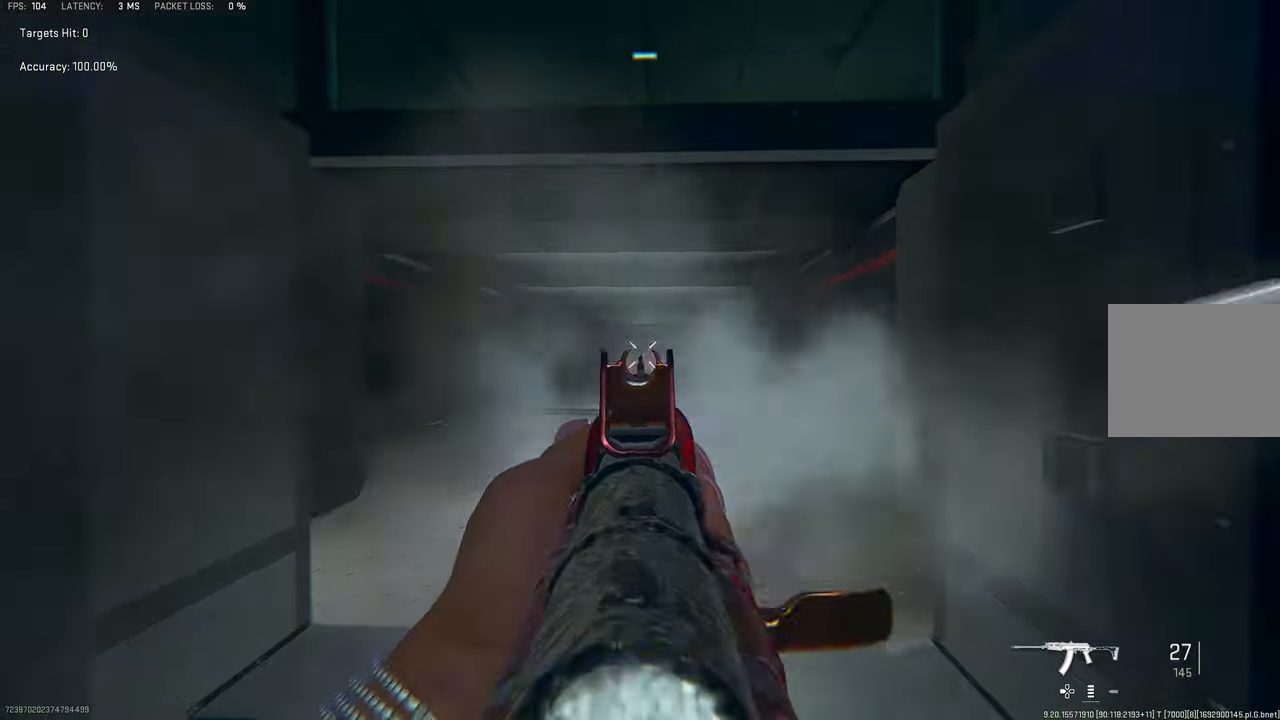
{"buttons": [], "left_stick": "down-left", "right_stick": "down-right", "events": [[16, "left_stick", "up-right"], [83, "right_stick", "center"], [116, "R1", "down"], [150, "left_stick", "down-left"], [350, "left_stick", "down"], [350, "right_stick", "right"], [450, "L1", "up"], [450, "left_stick", "down-left"], [450, "right_stick", "down-right"], [483, "R1", "up"]]}
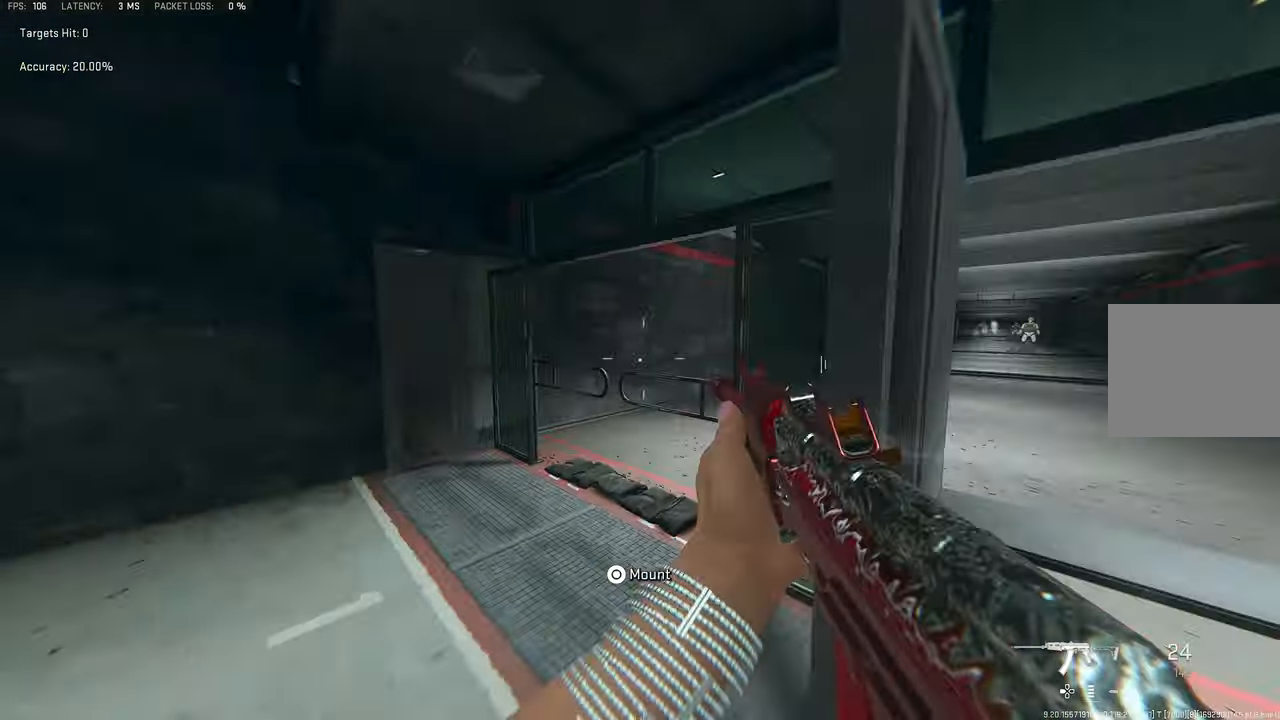
{"buttons": ["L1"], "left_stick": "up-left", "right_stick": "right", "events": [[16, "right_stick", "down-left"], [116, "left_stick", "up-left"], [116, "right_stick", "left"], [183, "L3", "down"], [216, "right_stick", "center"], [283, "right_stick", "right"], [350, "L1", "down"], [350, "L3", "up"]]}
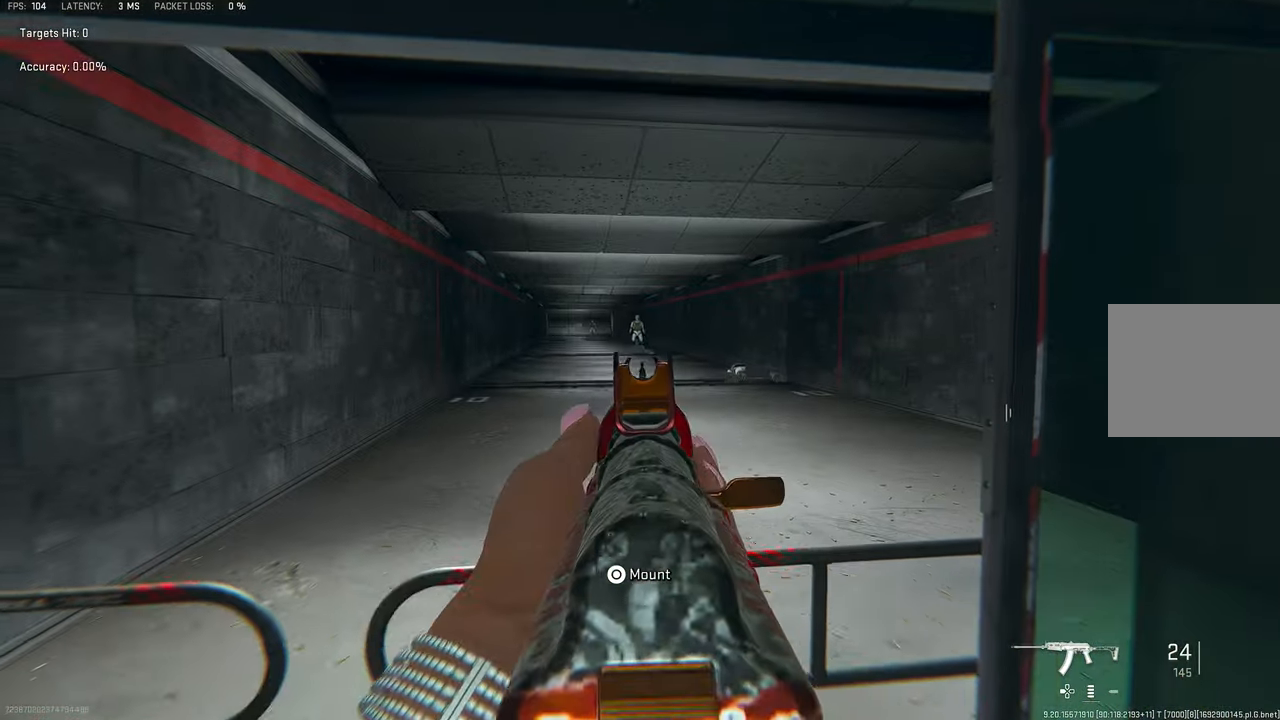
{"buttons": ["L1", "R1"], "left_stick": "down-left", "right_stick": "center", "events": [[16, "right_stick", "center"], [250, "left_stick", "left"], [350, "right_stick", "up"], [366, "left_stick", "center"], [416, "right_stick", "center"], [483, "R1", "down"], [483, "left_stick", "down-left"]]}
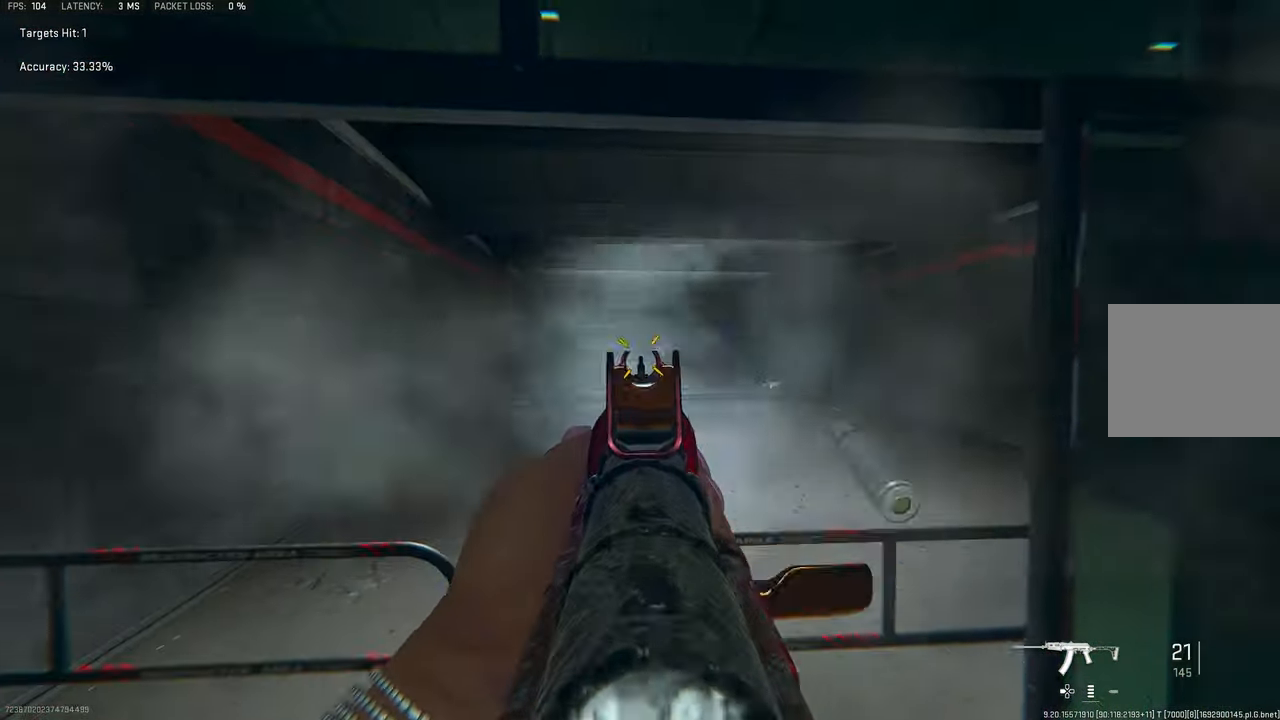
{"buttons": ["L1", "R1"], "left_stick": "down-right", "right_stick": "center", "events": [[116, "left_stick", "down"], [150, "right_stick", "down-left"], [250, "right_stick", "center"], [383, "left_stick", "down-right"]]}
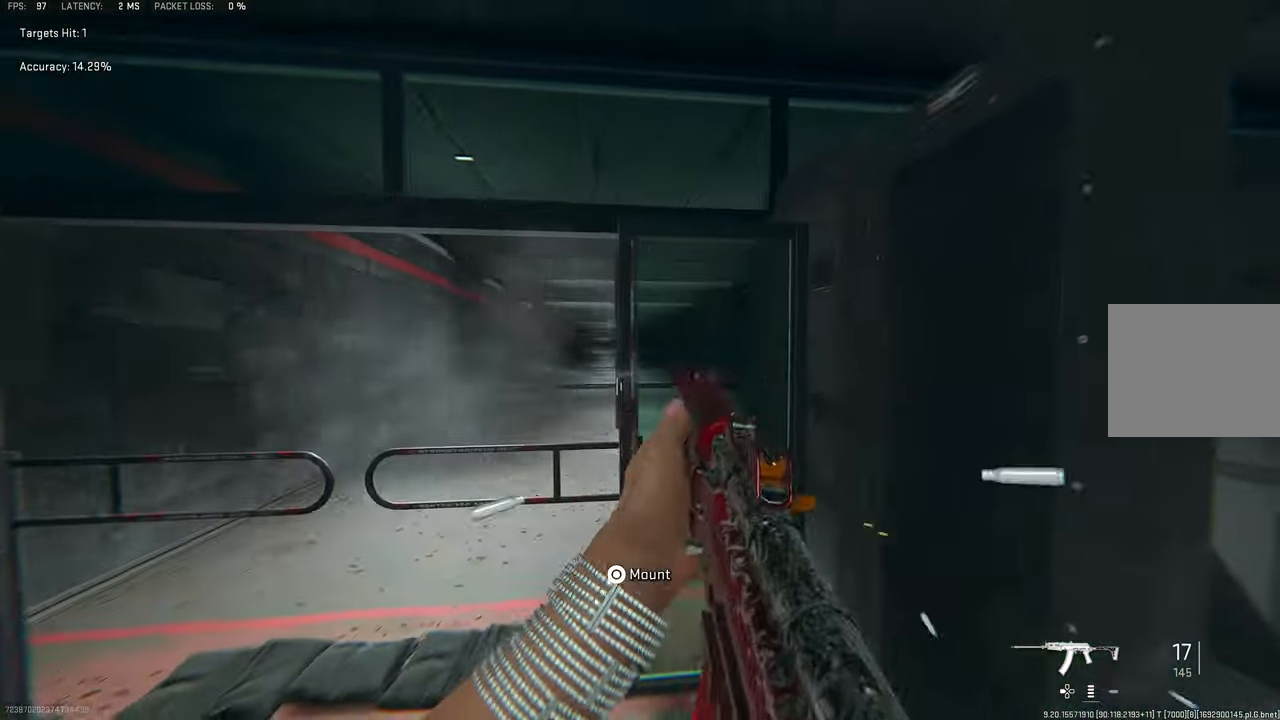
{"buttons": ["CROSS"], "left_stick": "up-right", "right_stick": "right", "events": [[16, "L1", "up"], [83, "R1", "up"], [83, "SQUARE", "down"], [83, "left_stick", "up-right"], [150, "SQUARE", "up"], [350, "R3", "down"], [383, "CROSS", "down"], [483, "R3", "up"], [483, "right_stick", "right"]]}
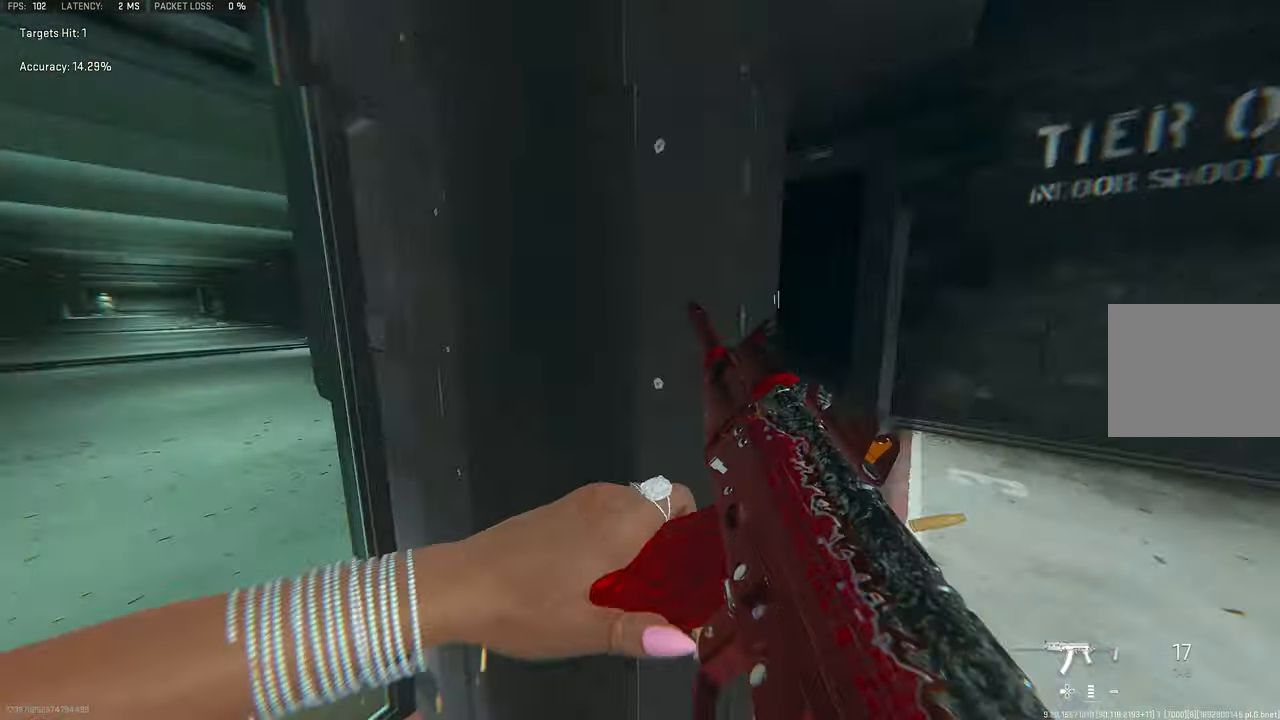
{"buttons": [], "left_stick": "right", "right_stick": "center", "events": [[50, "CROSS", "up"], [116, "right_stick", "center"], [200, "right_stick", "left"], [316, "right_stick", "center"], [450, "left_stick", "right"]]}
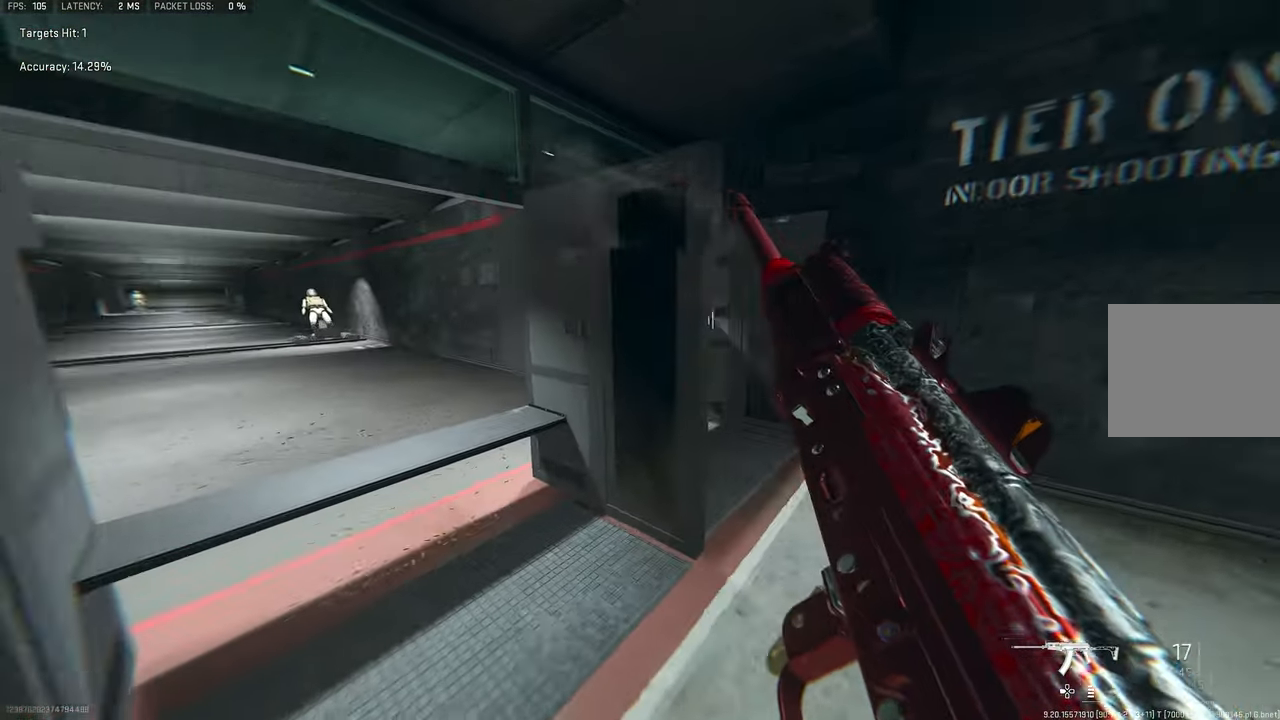
{"buttons": [], "left_stick": "up-right", "right_stick": "center", "events": [[150, "left_stick", "up-right"]]}
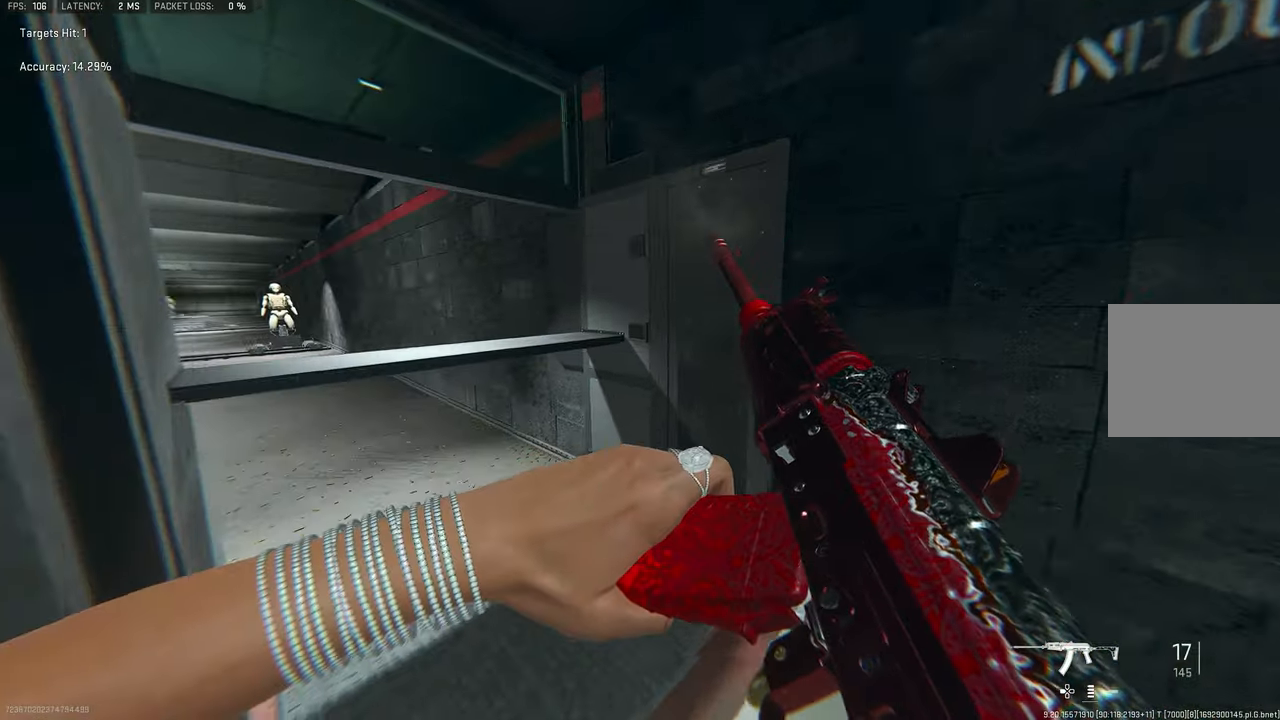
{"buttons": [], "left_stick": "down-left", "right_stick": "up-left", "events": [[250, "right_stick", "left"], [350, "left_stick", "down-right"], [417, "right_stick", "up-left"], [450, "left_stick", "down-left"]]}
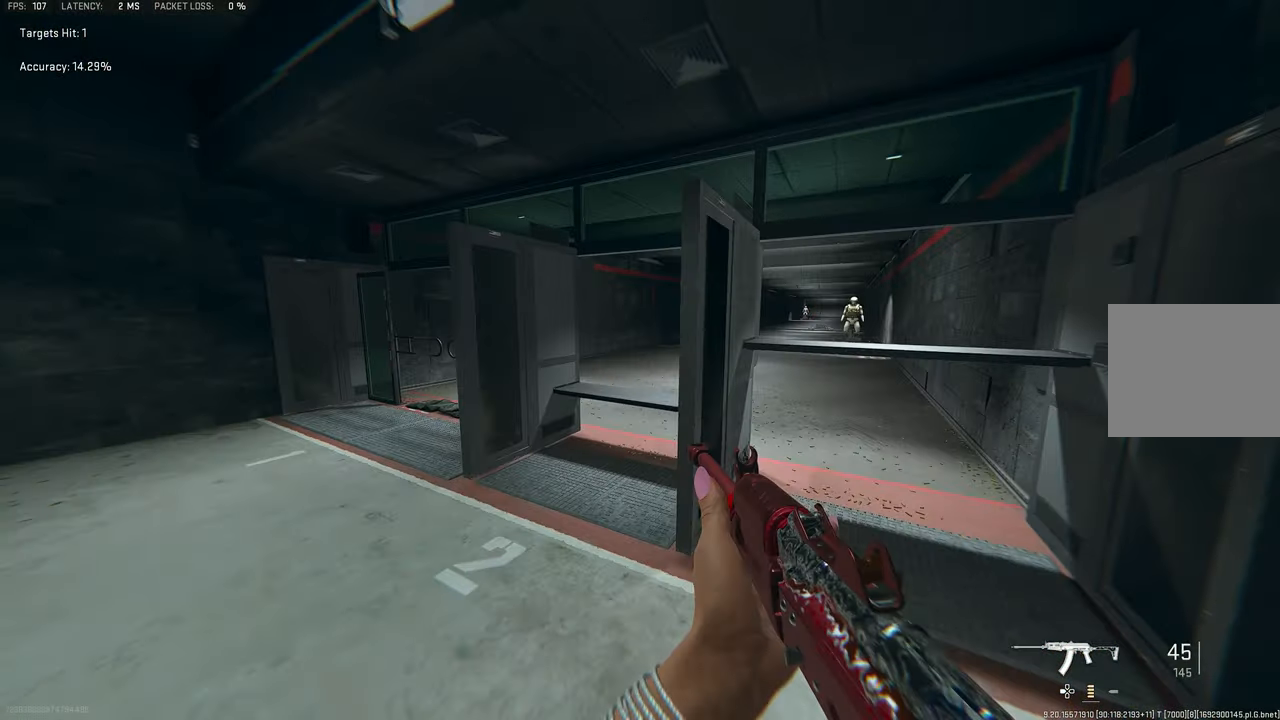
{"buttons": [], "left_stick": "center", "right_stick": "down-left", "events": [[50, "right_stick", "center"], [117, "left_stick", "left"], [317, "left_stick", "center"], [483, "right_stick", "down-left"]]}
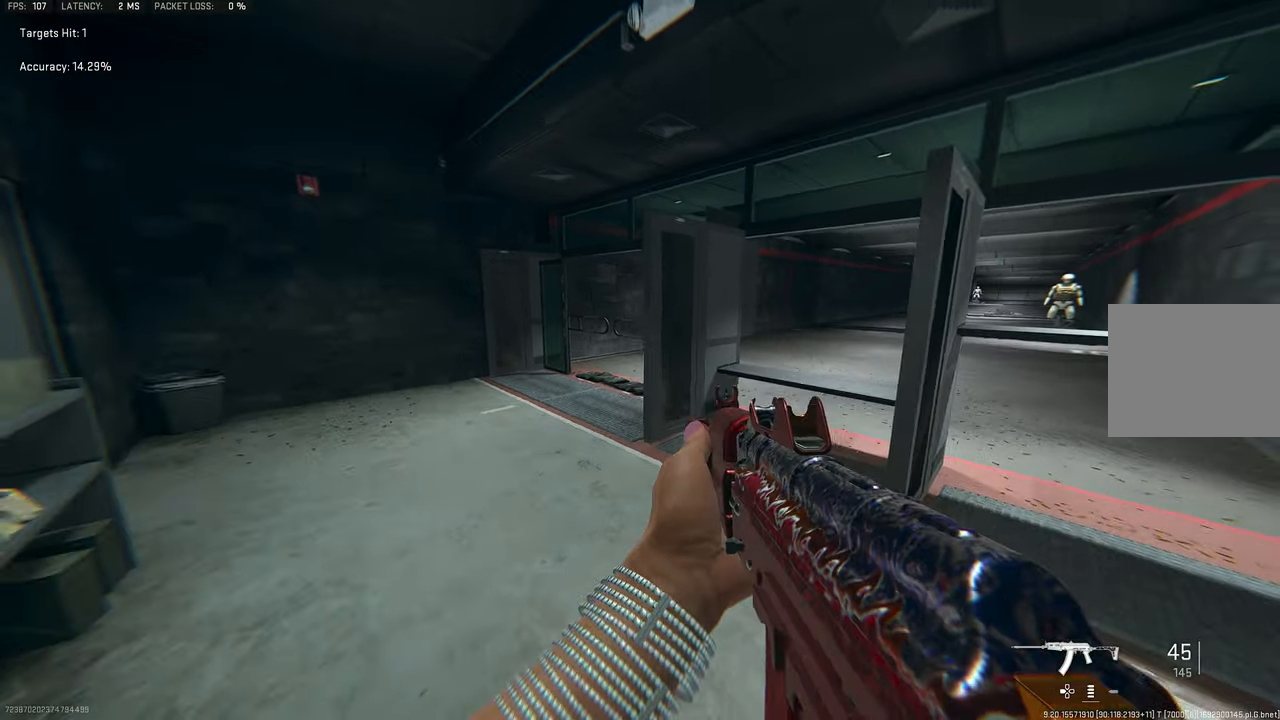
{"buttons": [], "left_stick": "center", "right_stick": "center", "events": [[117, "left_stick", "down-left"], [117, "right_stick", "center"], [350, "left_stick", "center"]]}
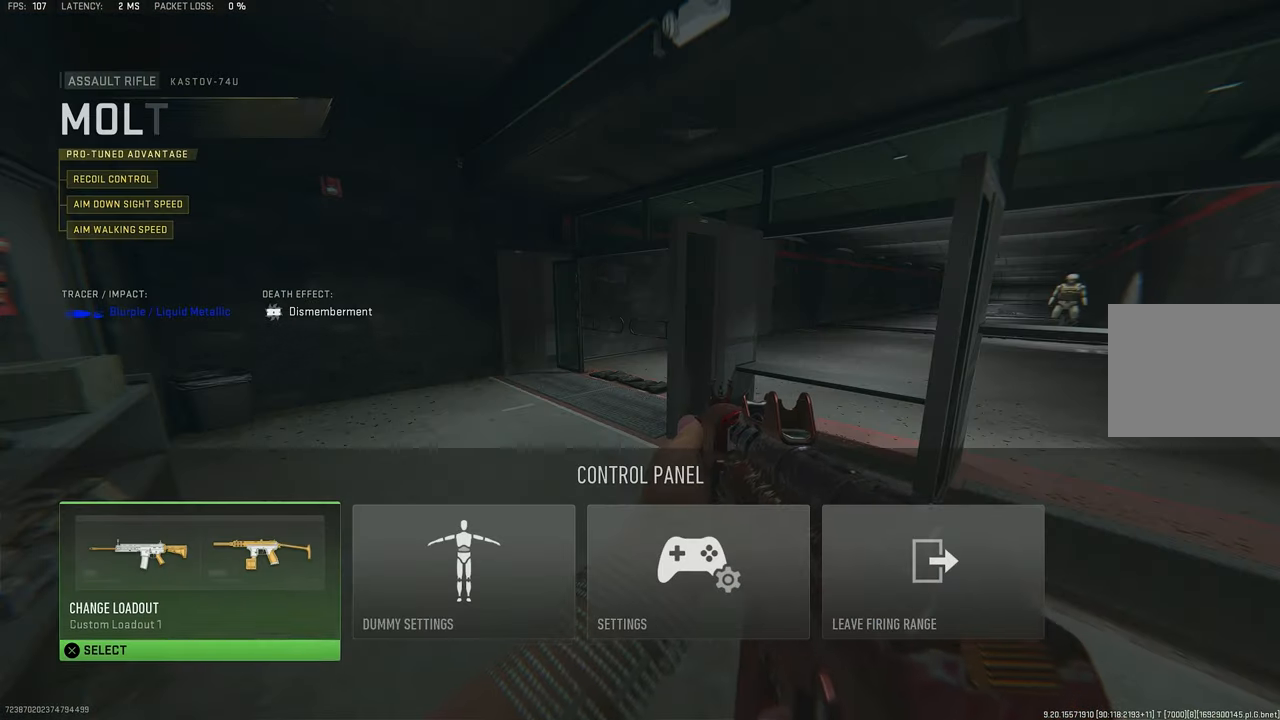
{"buttons": ["DPAD_RIGHT"], "left_stick": "center", "right_stick": "center", "events": [[83, "START", "down"], [217, "START", "up"], [317, "DPAD_RIGHT", "down"], [383, "DPAD_RIGHT", "up"], [483, "DPAD_RIGHT", "down"]]}
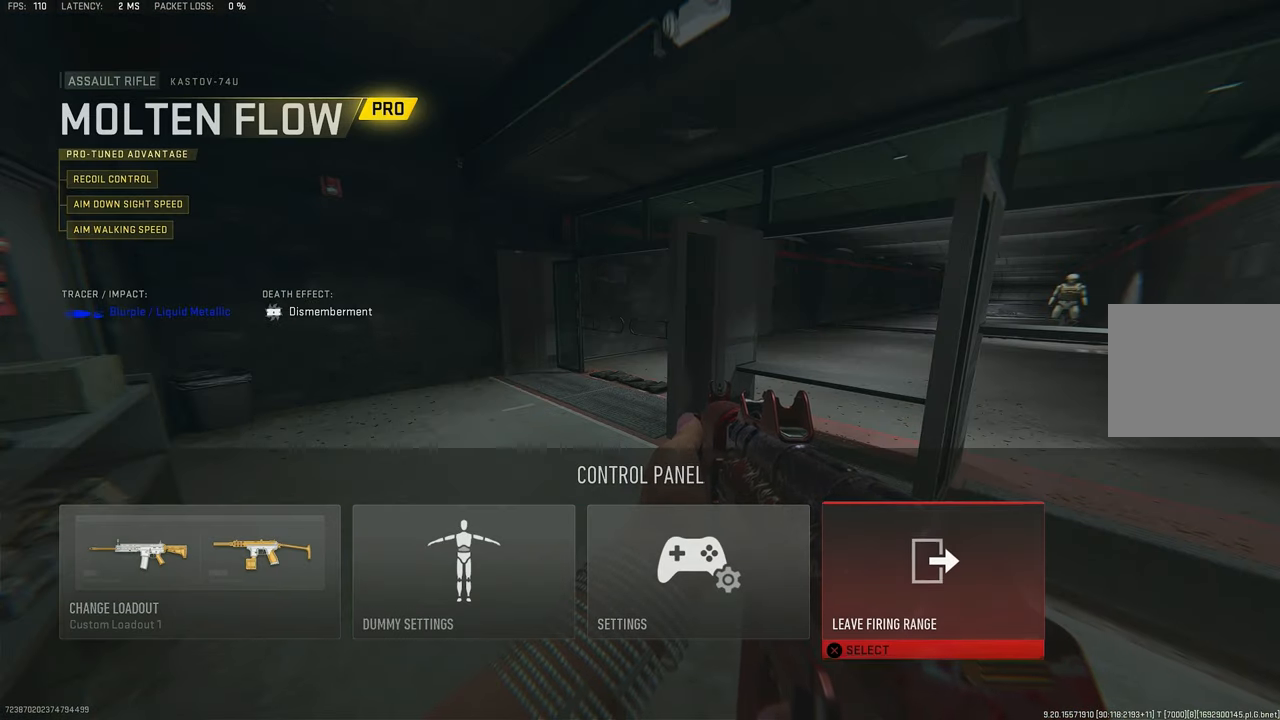
{"buttons": [], "left_stick": "center", "right_stick": "center", "events": [[50, "DPAD_RIGHT", "up"], [117, "DPAD_RIGHT", "down"], [183, "DPAD_RIGHT", "up"], [250, "CROSS", "down"], [350, "CROSS", "up"]]}